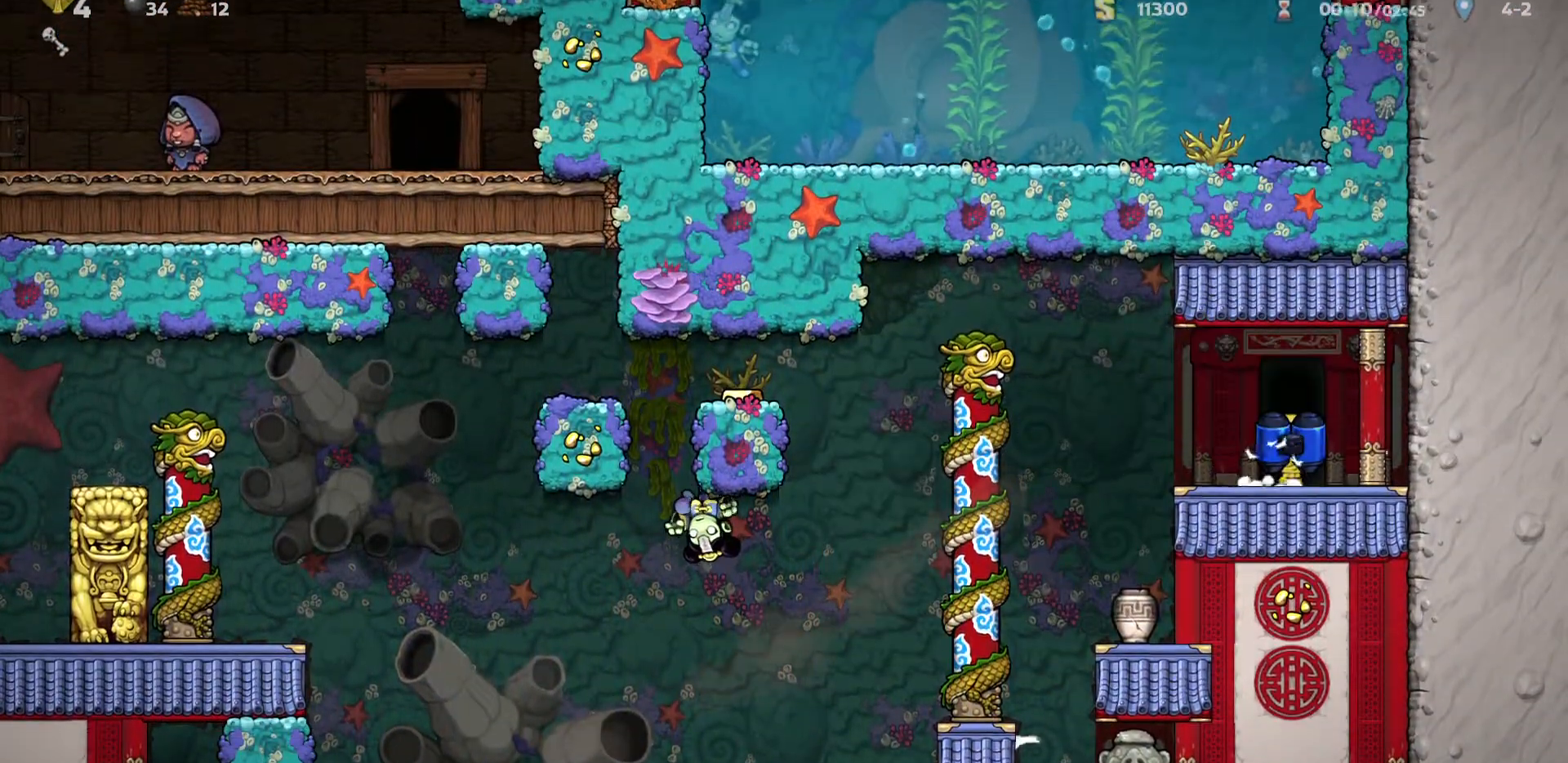
Gameplay with keyboard; each line is a JSON object with the keys held at the frame after it. "events" lists presses ("down") and releases ("up") of "a", "d", "door", "down", "left", "right", "run", "s", "up" and "w" between this image and that frame as [ms after this image, input, new state], when the widget could be followed in between. No other keys are recorded. Mouse input is not recorded. Key names are as the overlay labels them; some are game actions (e.g. jump) rather than physical keys.
{"keys": ["down", "run"], "events": [[133, "run", "down"], [467, "down", "down"]]}
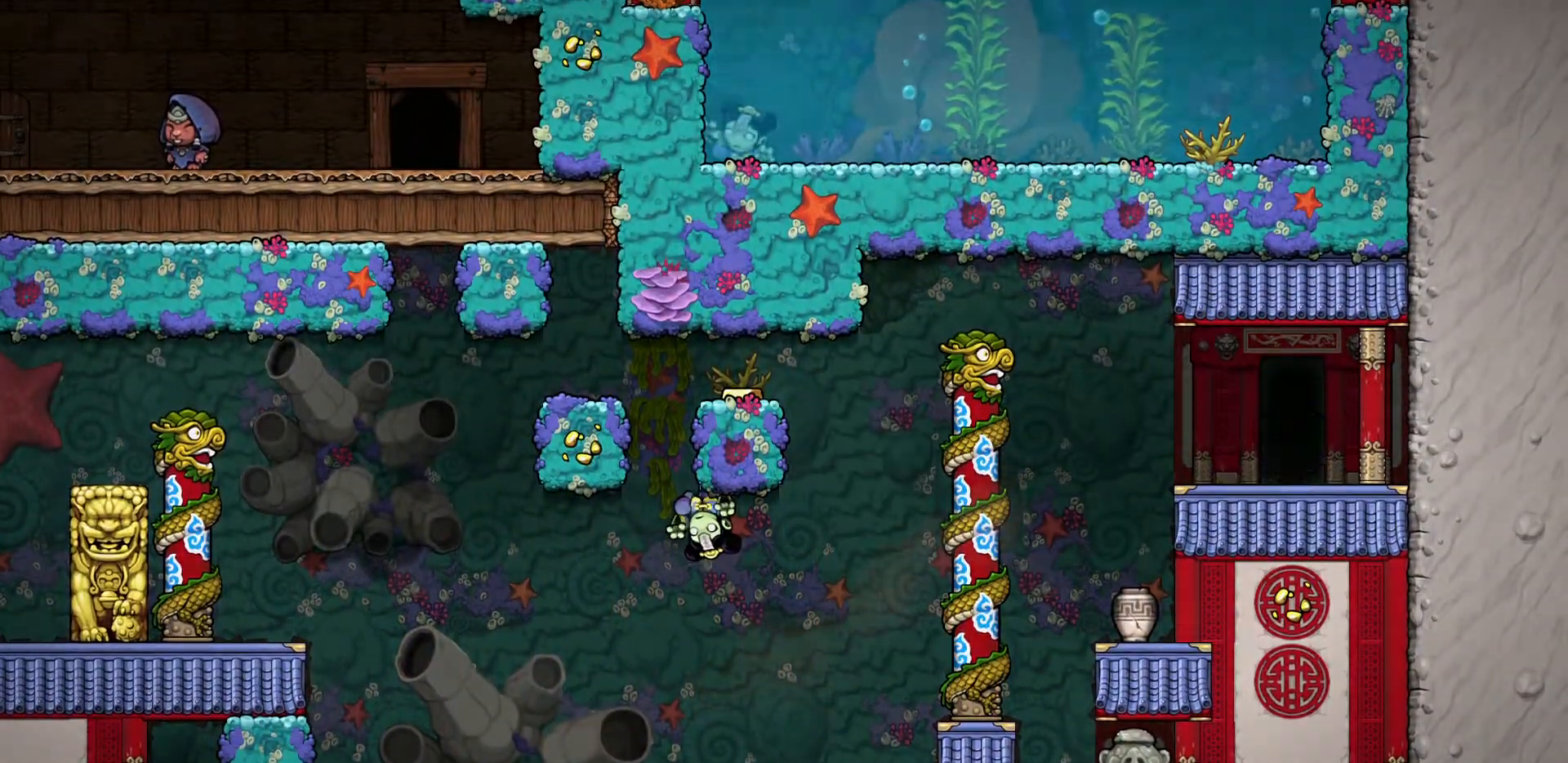
{"keys": ["down", "run"], "events": []}
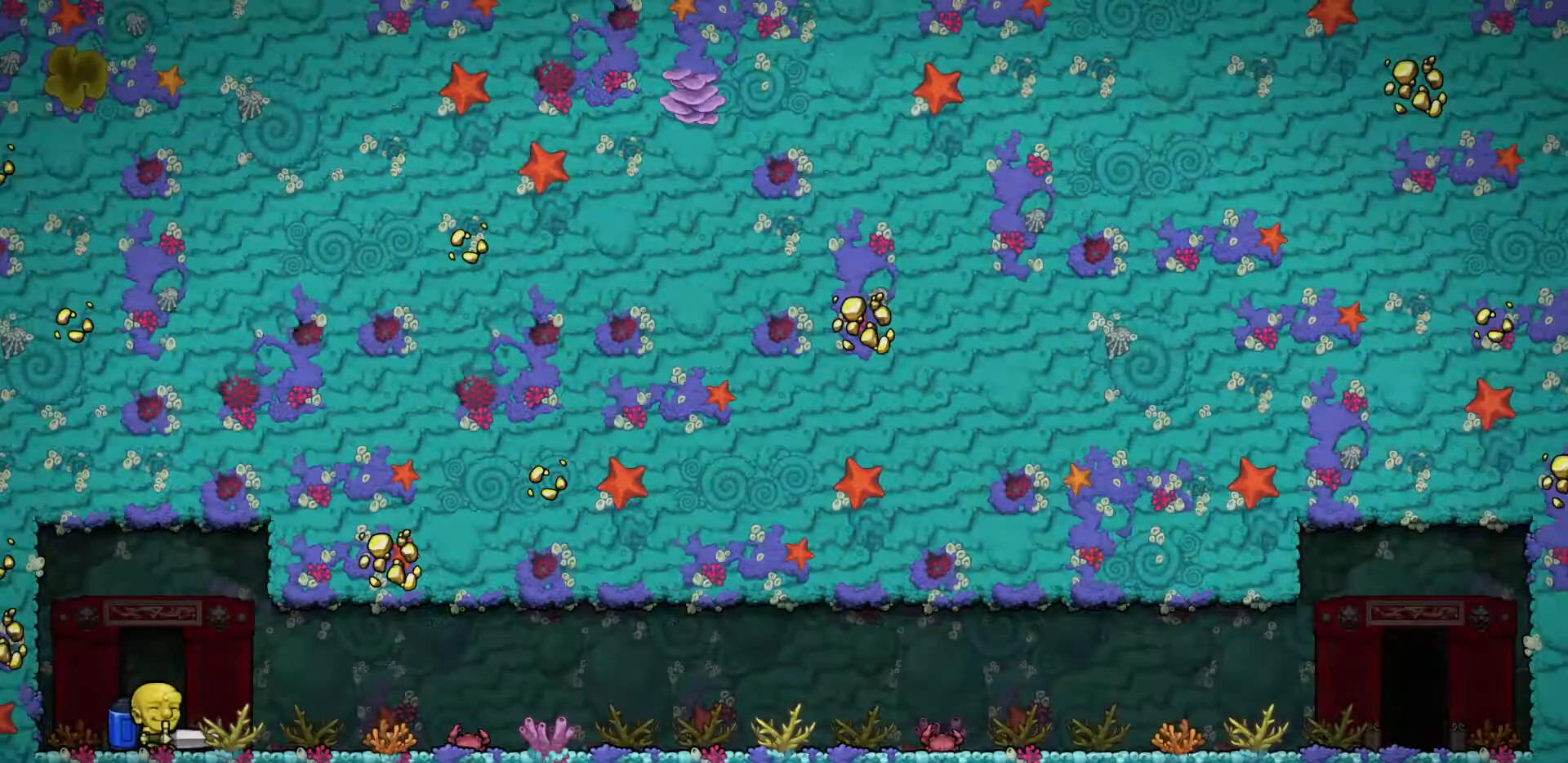
{"keys": ["down", "run"], "events": []}
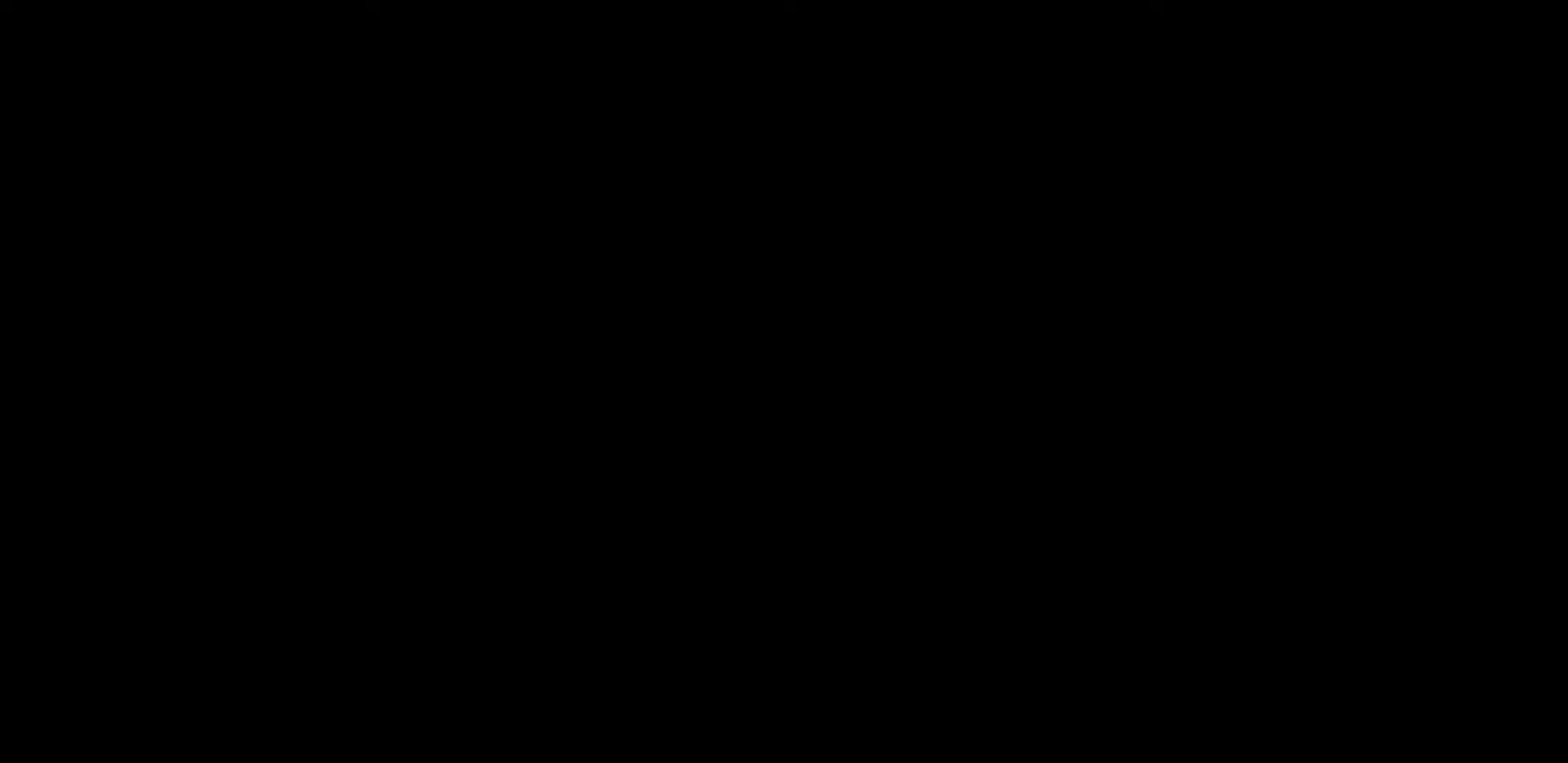
{"keys": ["run"], "events": [[133, "down", "up"]]}
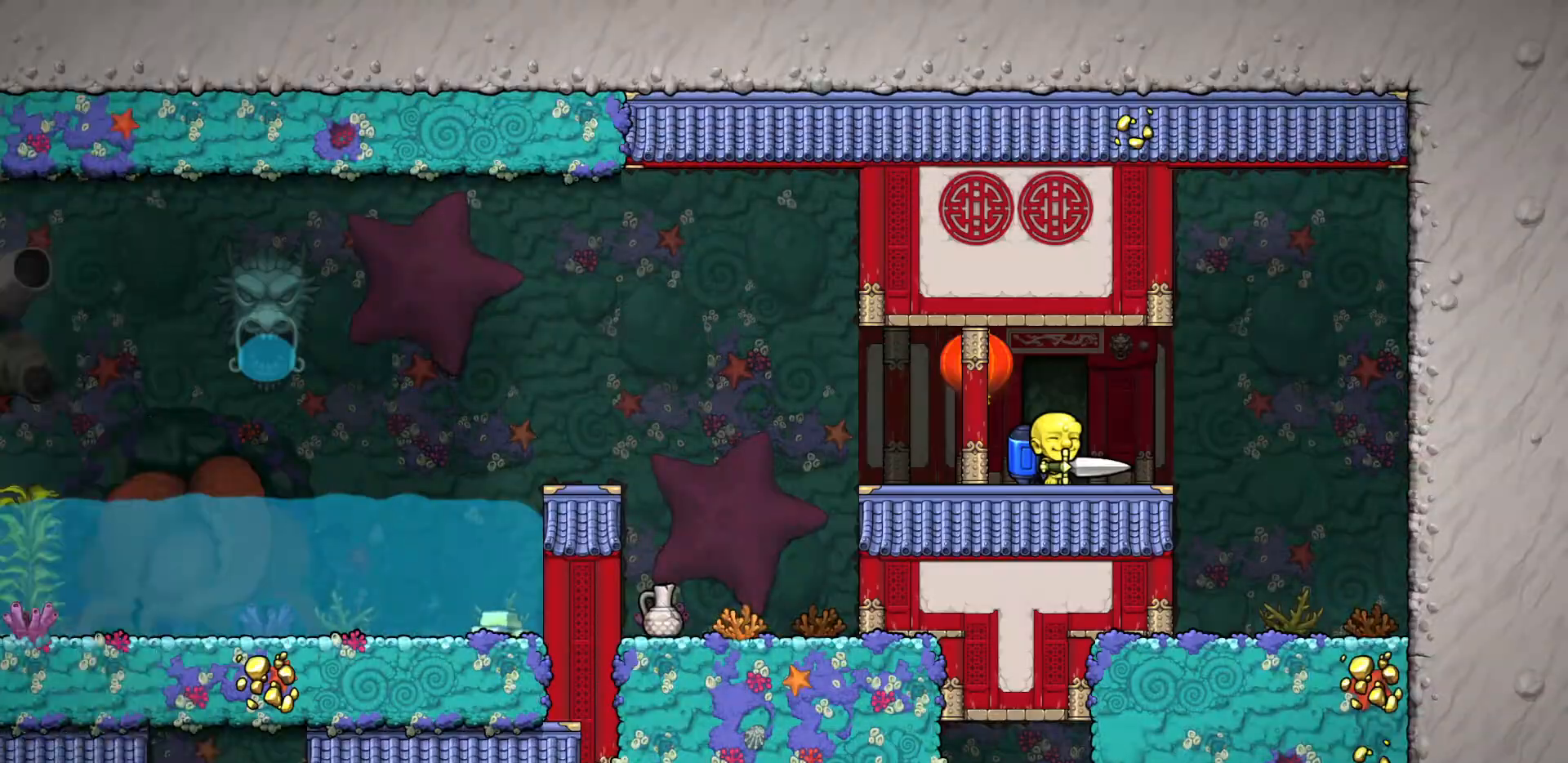
{"keys": ["a", "run"], "events": [[250, "a", "down"]]}
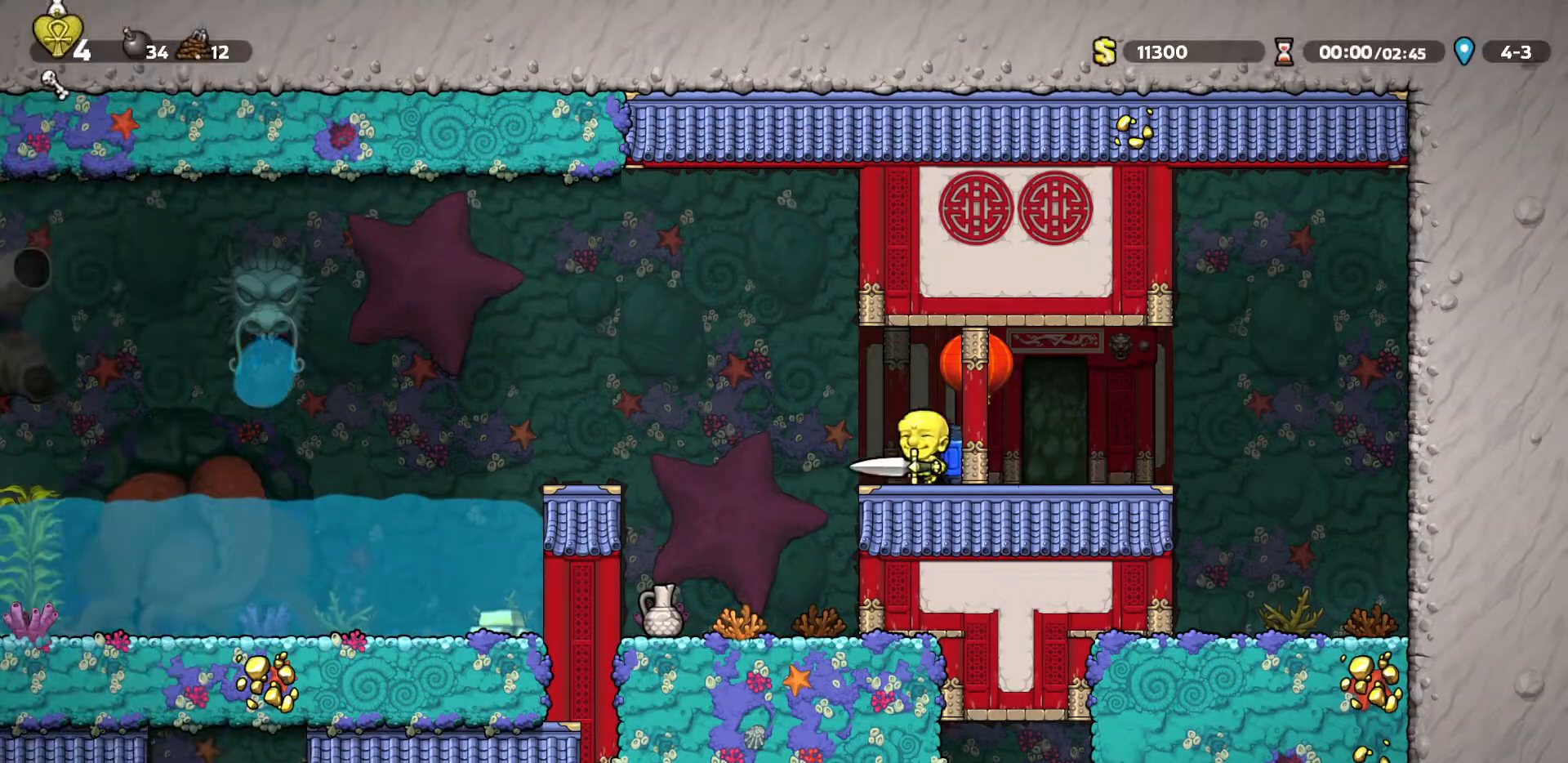
{"keys": ["d", "run"], "events": [[117, "down", "down"], [167, "down", "up"], [400, "a", "up"], [500, "d", "down"]]}
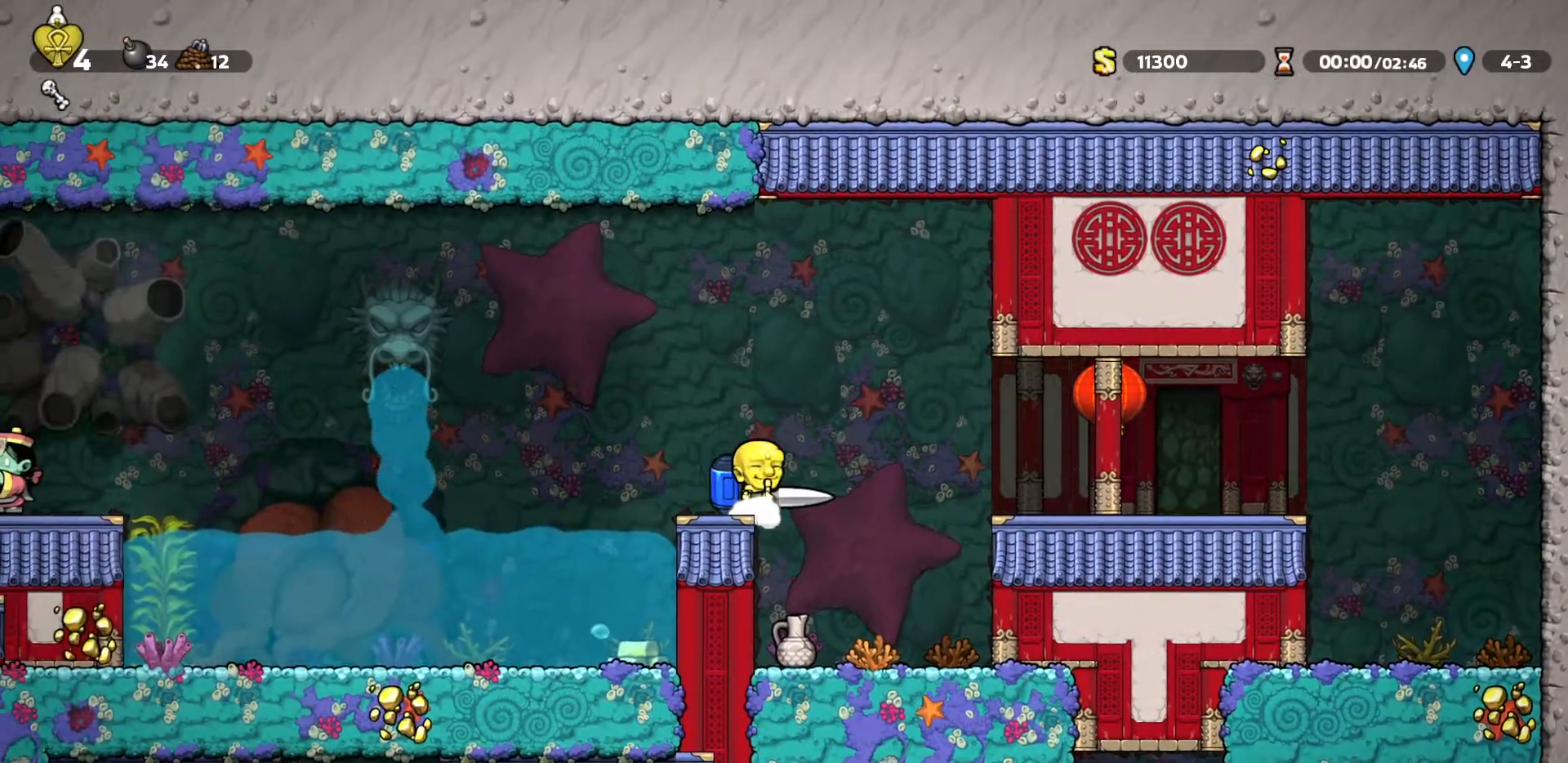
{"keys": ["run", "s"], "events": [[150, "d", "up"], [367, "s", "down"]]}
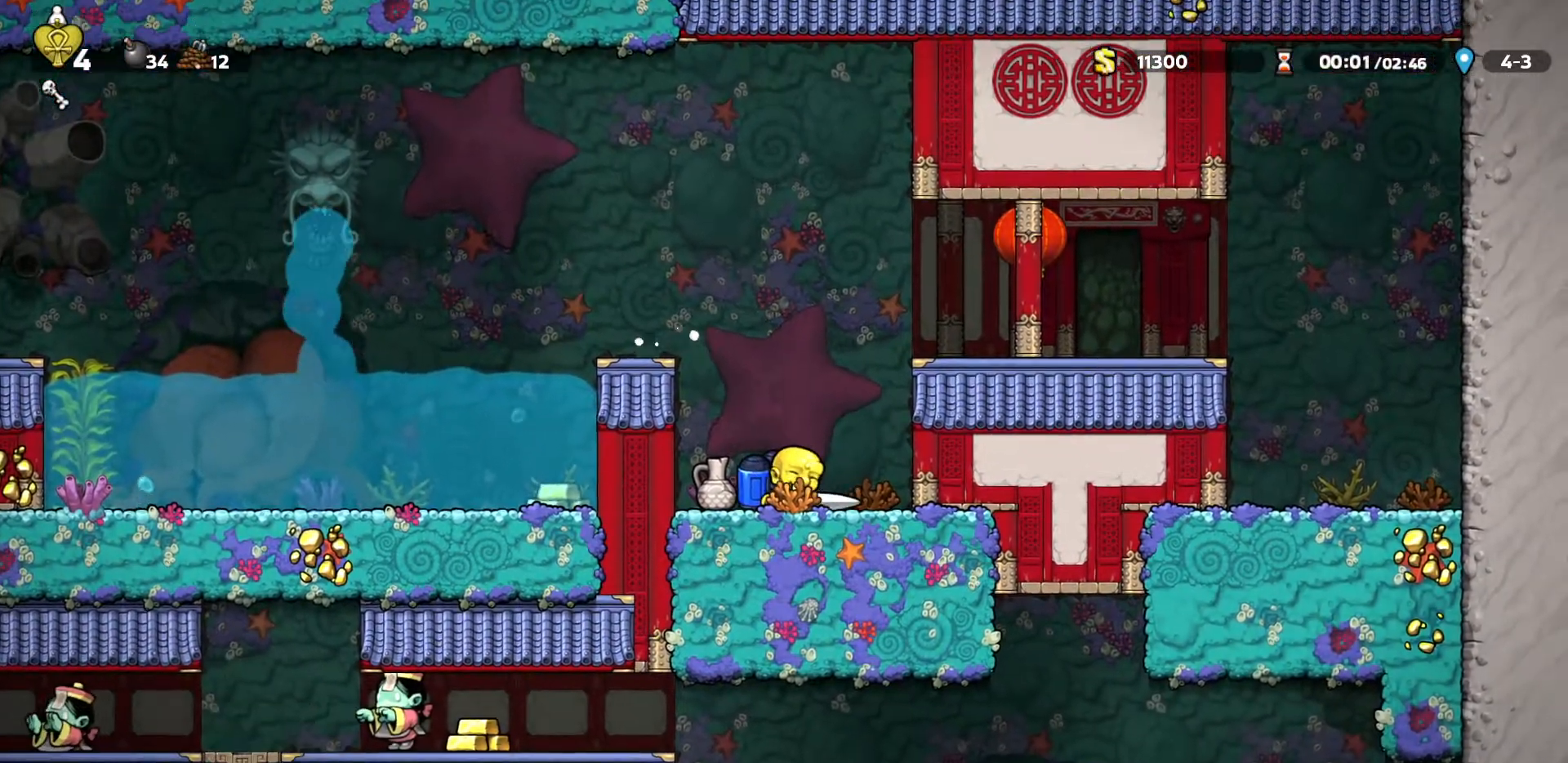
{"keys": ["run", "s"], "events": []}
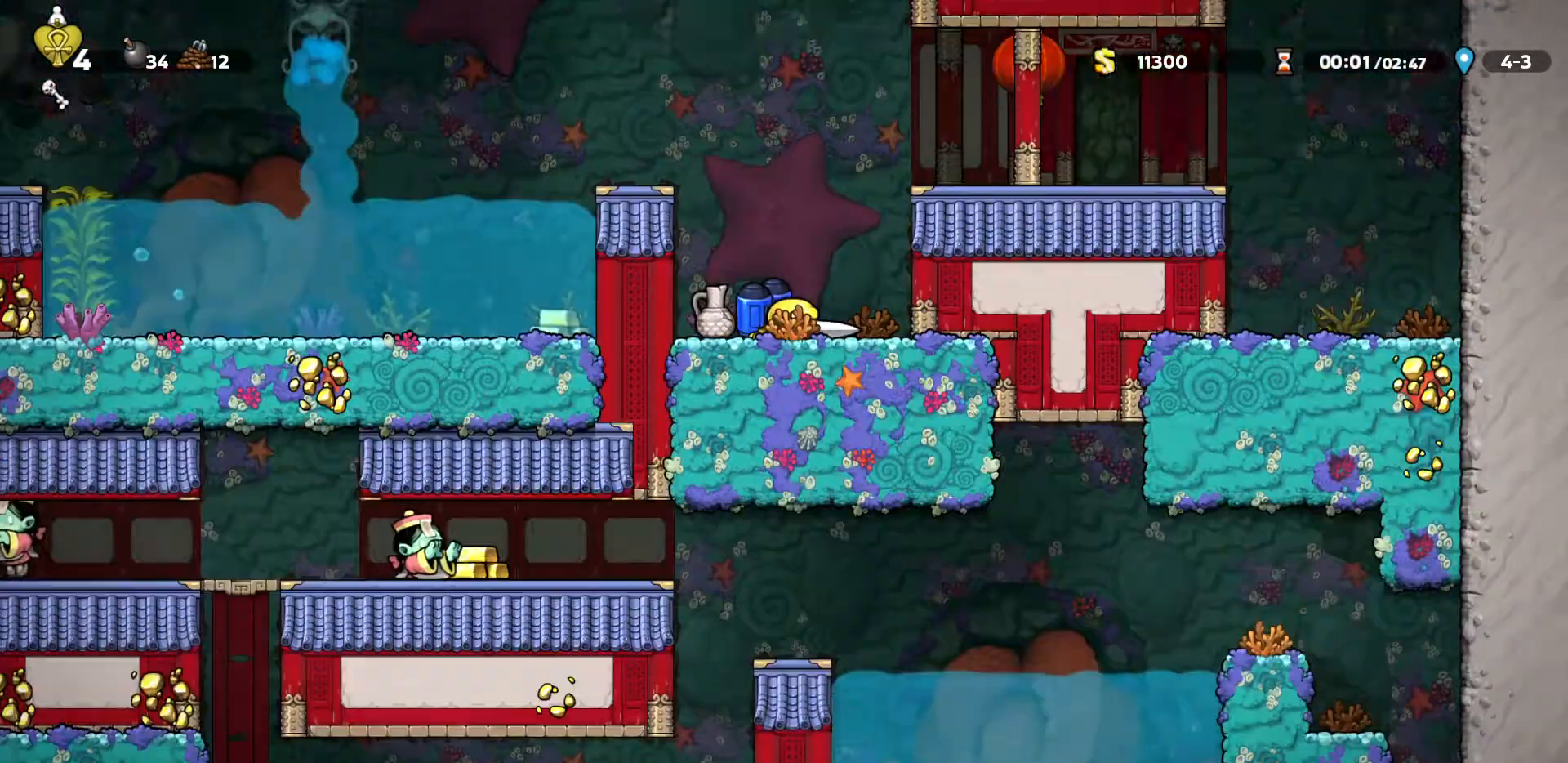
{"keys": ["down", "run"], "events": [[17, "right", "down"], [100, "right", "up"], [367, "down", "down"], [367, "s", "up"], [450, "down", "up"], [500, "down", "down"]]}
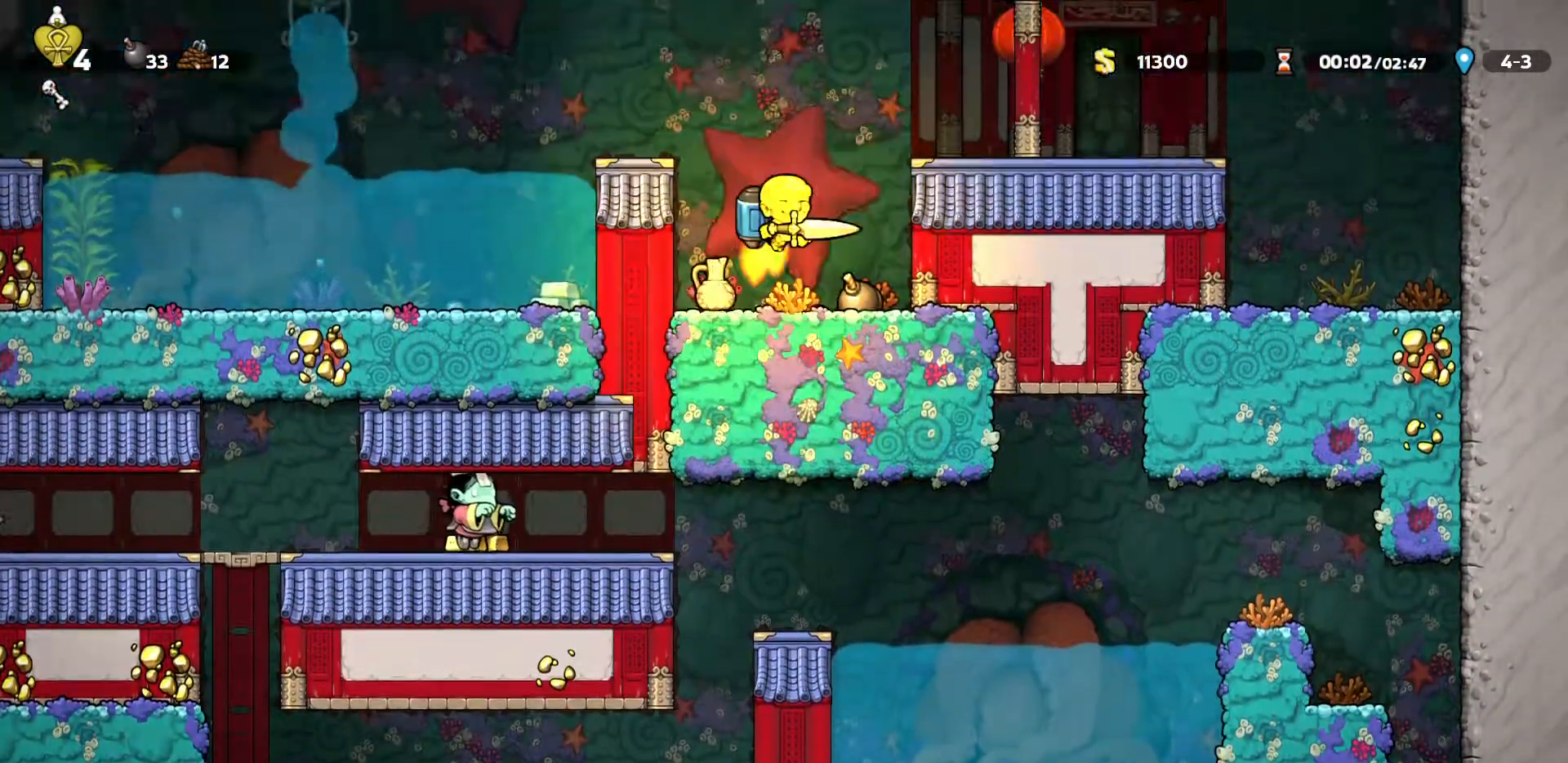
{"keys": [], "events": [[83, "d", "down"], [183, "down", "up"], [233, "d", "up"], [367, "run", "up"]]}
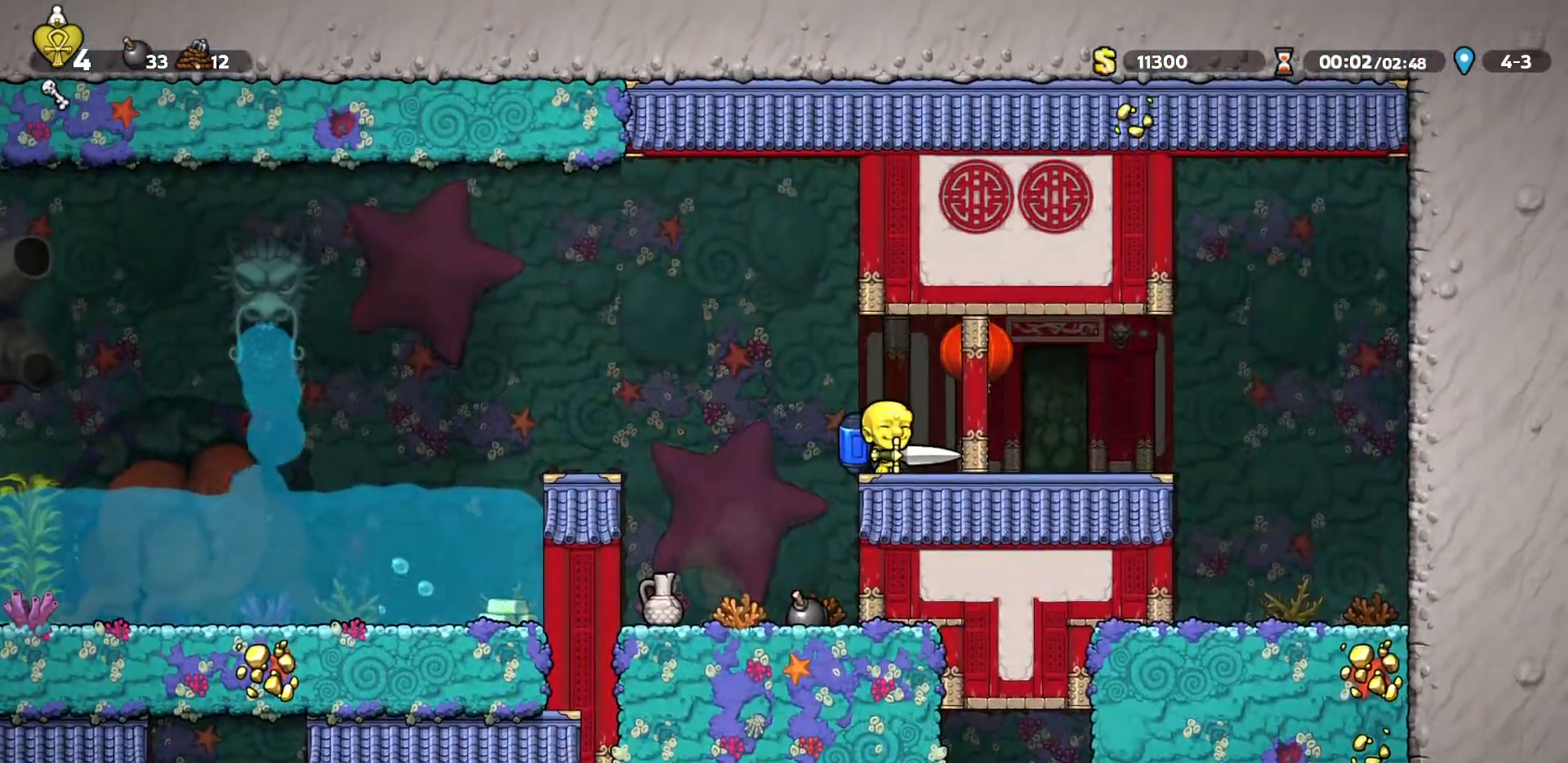
{"keys": [], "events": []}
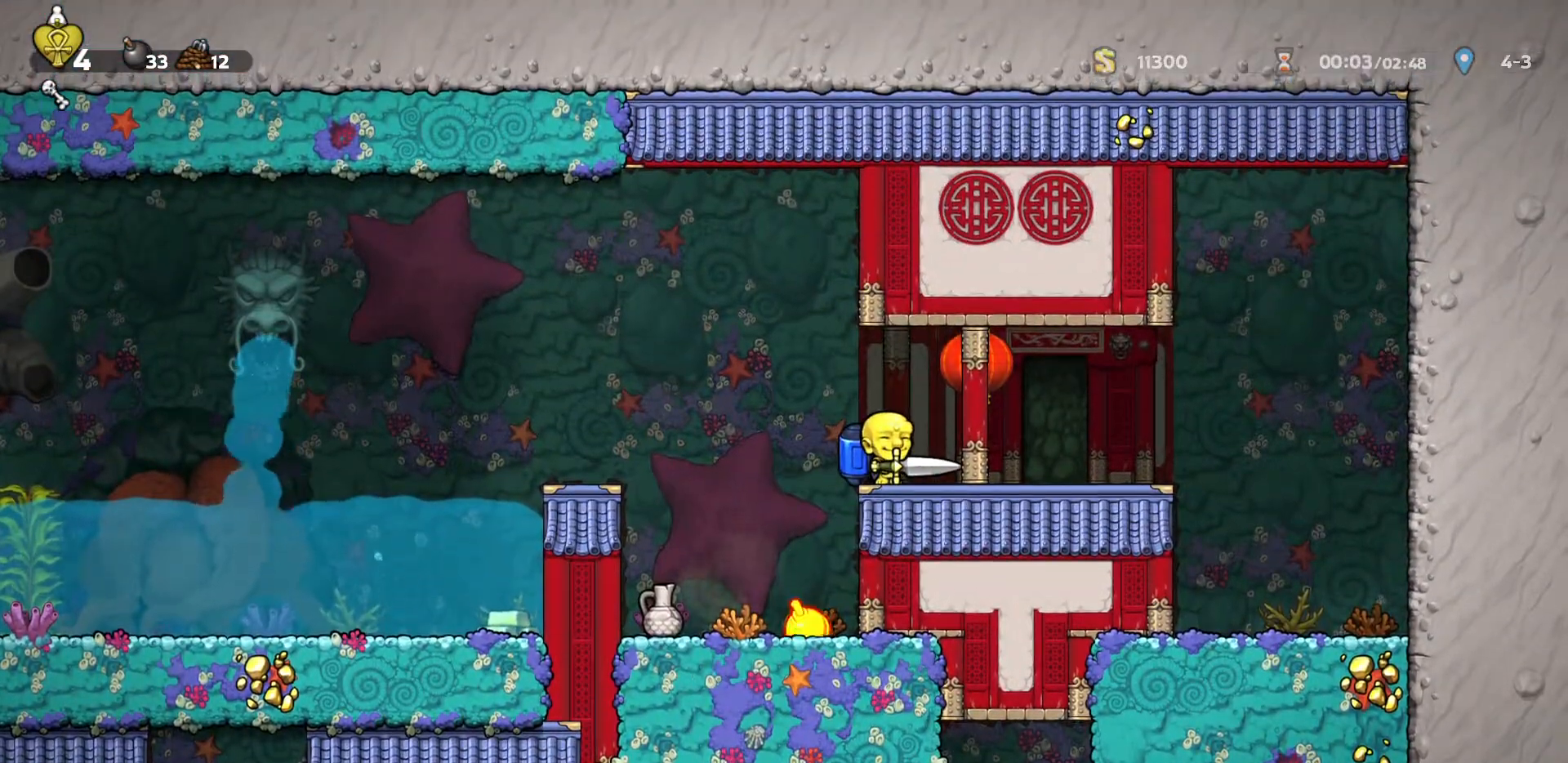
{"keys": [], "events": []}
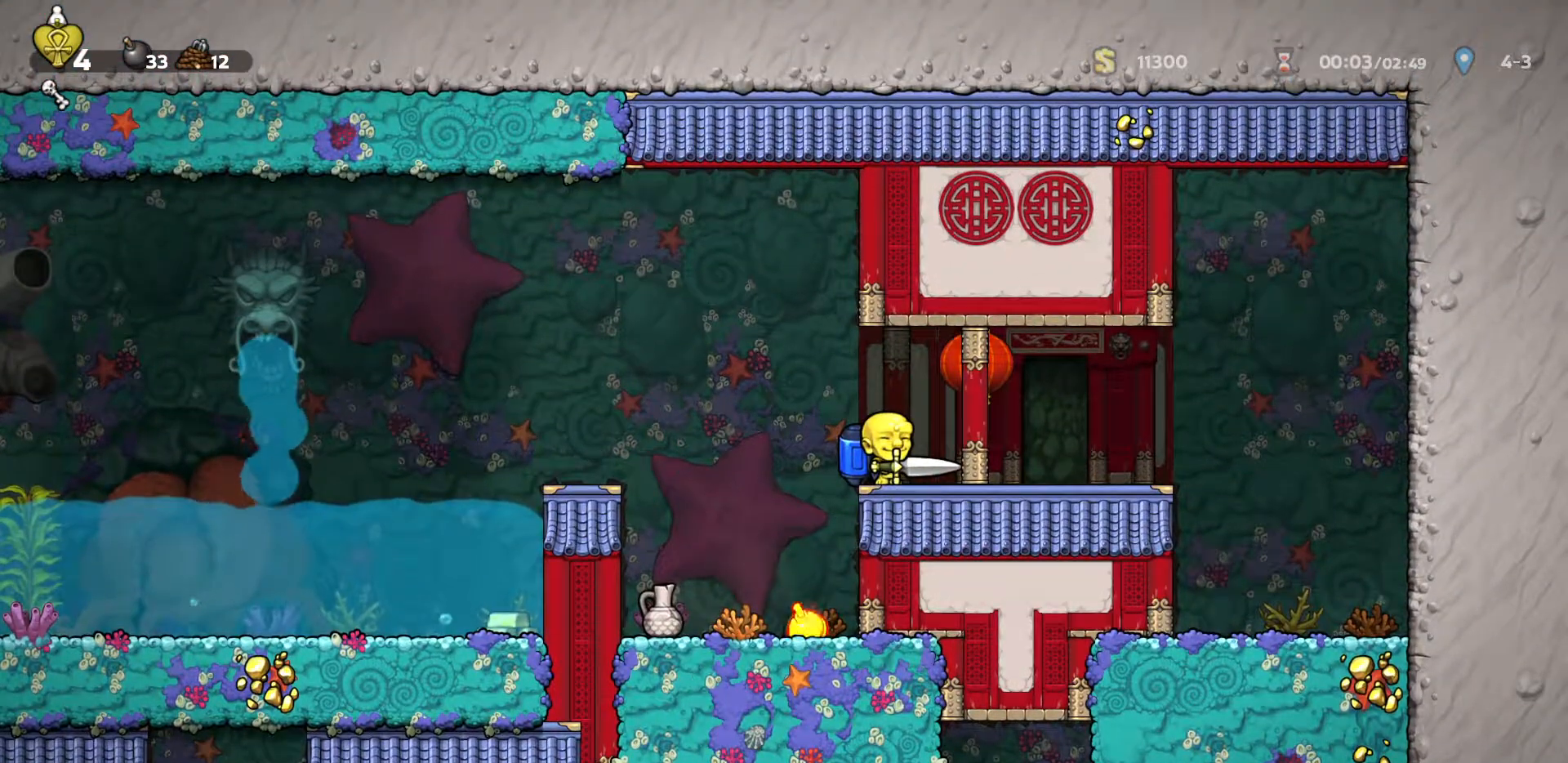
{"keys": [], "events": []}
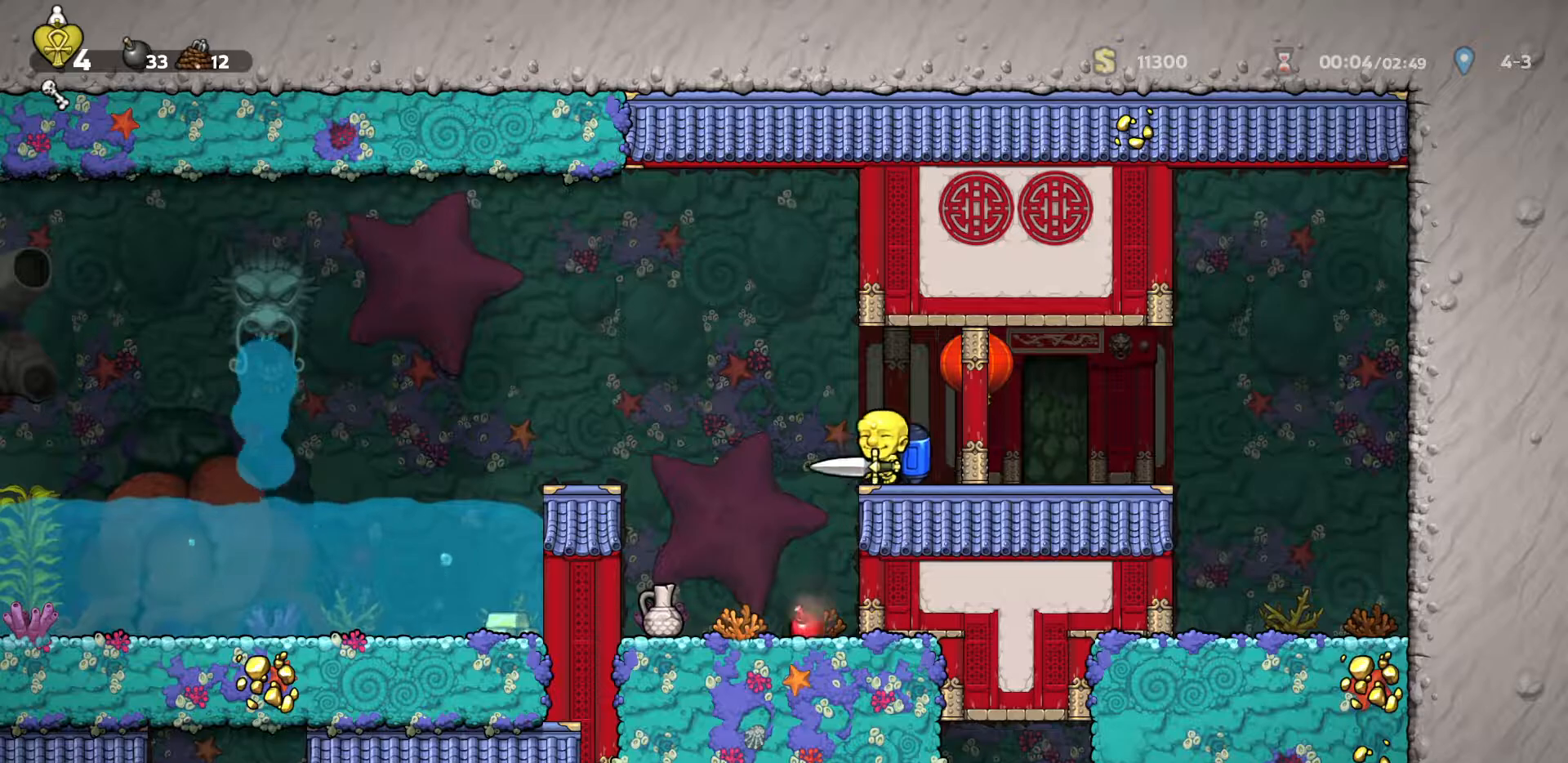
{"keys": ["d", "run"], "events": [[17, "a", "down"], [250, "a", "up"], [383, "d", "down"], [433, "run", "down"]]}
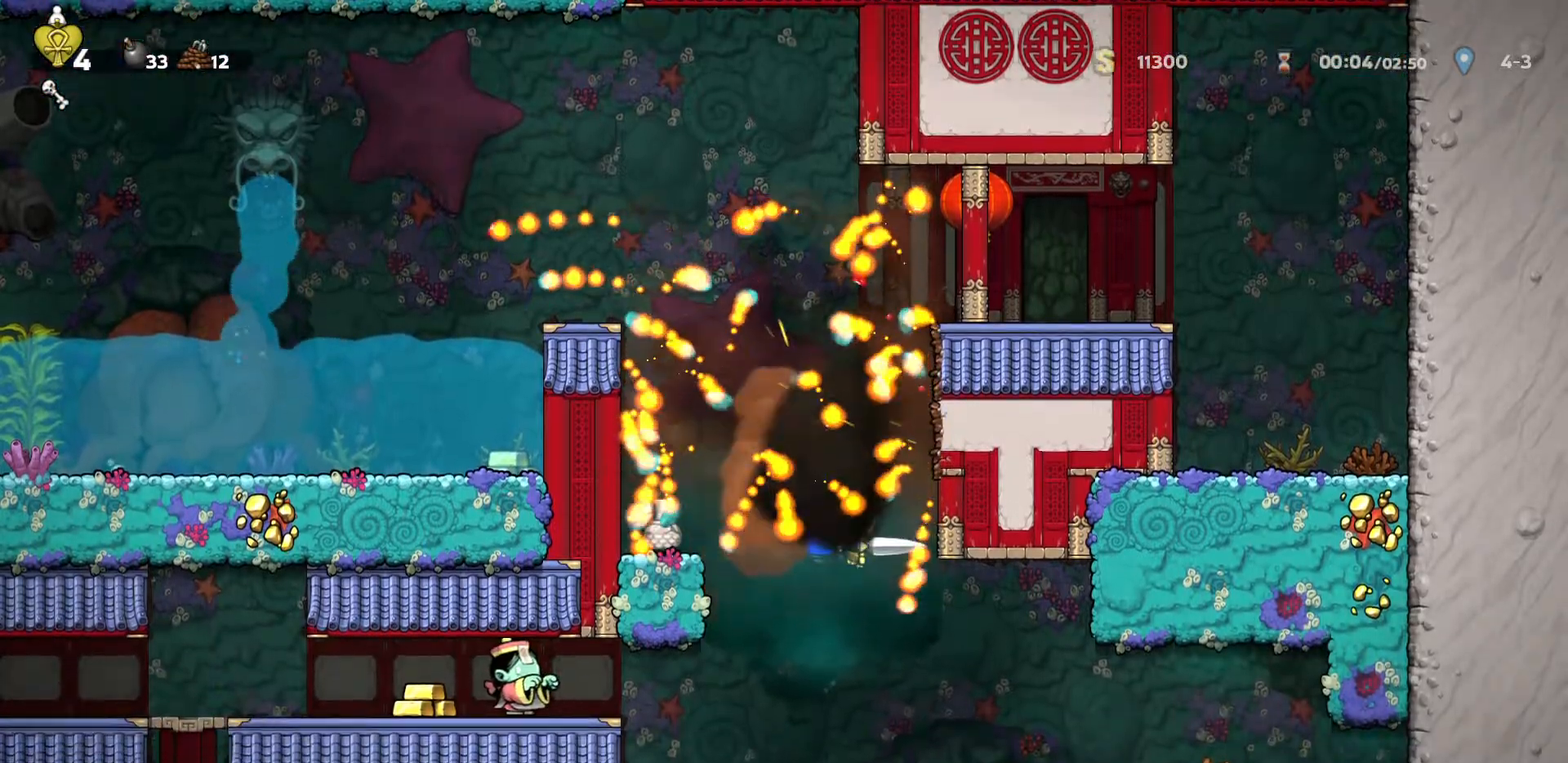
{"keys": ["d", "run"], "events": []}
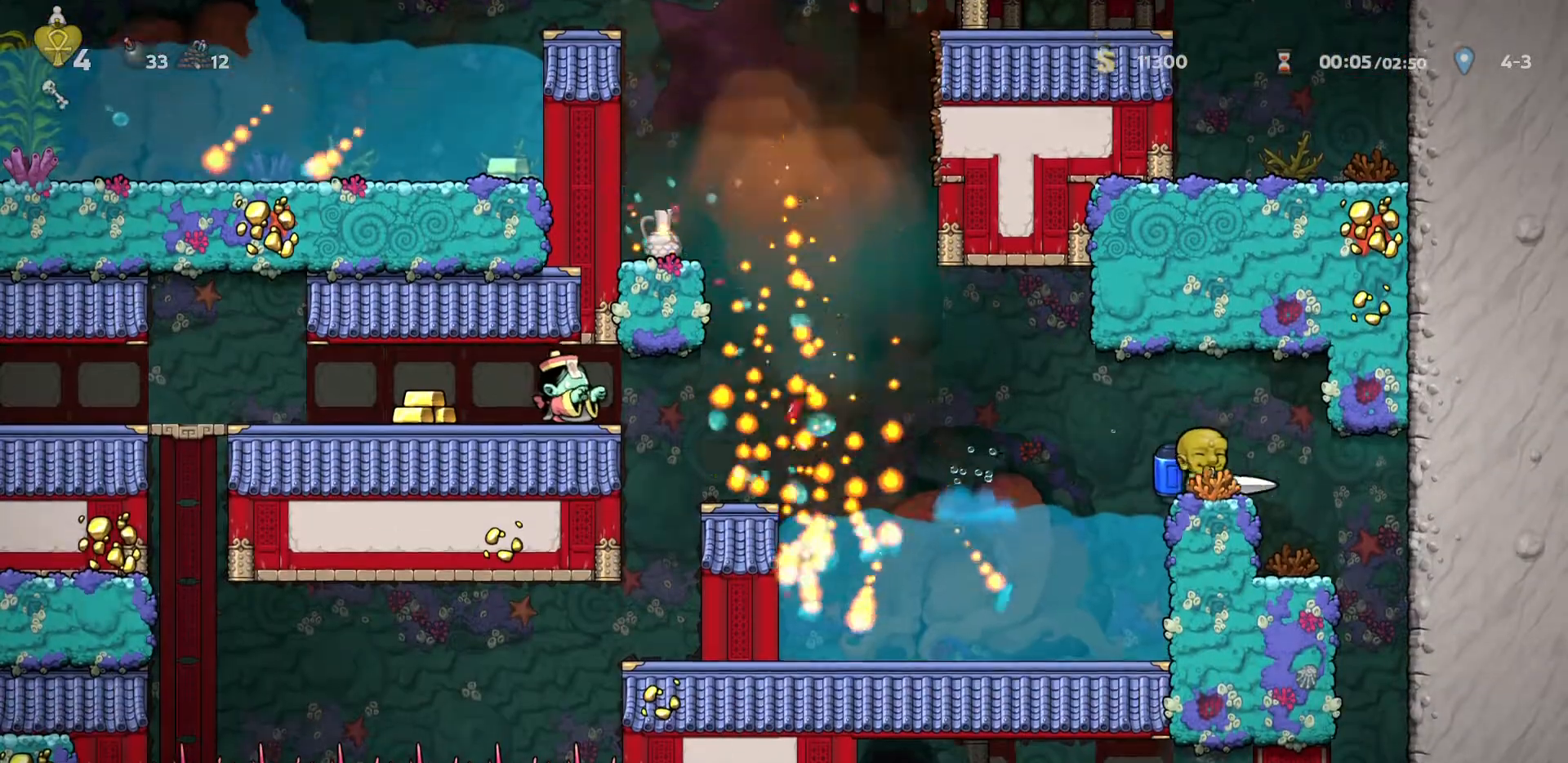
{"keys": ["d", "run"], "events": []}
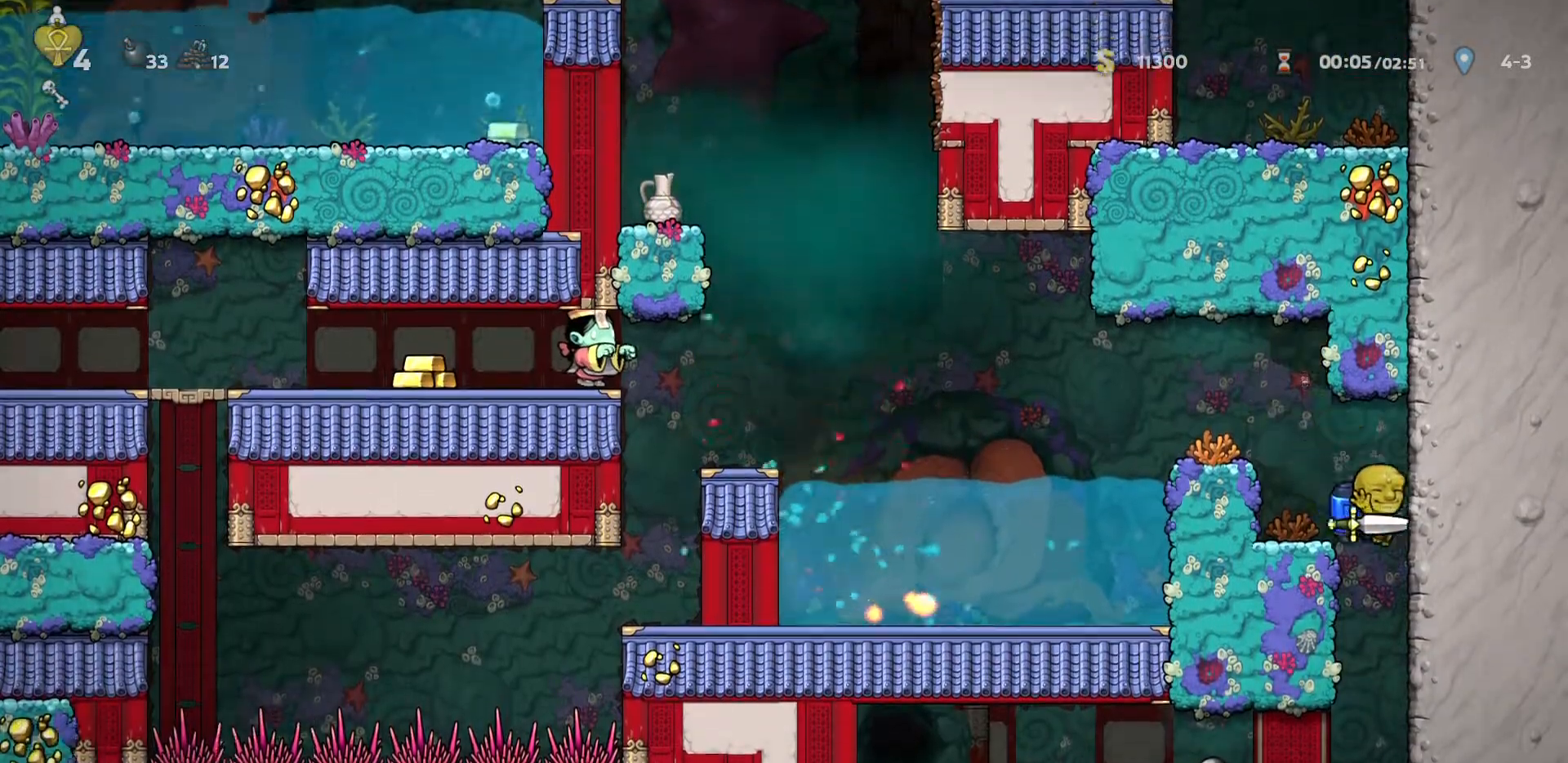
{"keys": ["a", "run"], "events": [[100, "d", "up"], [200, "a", "down"]]}
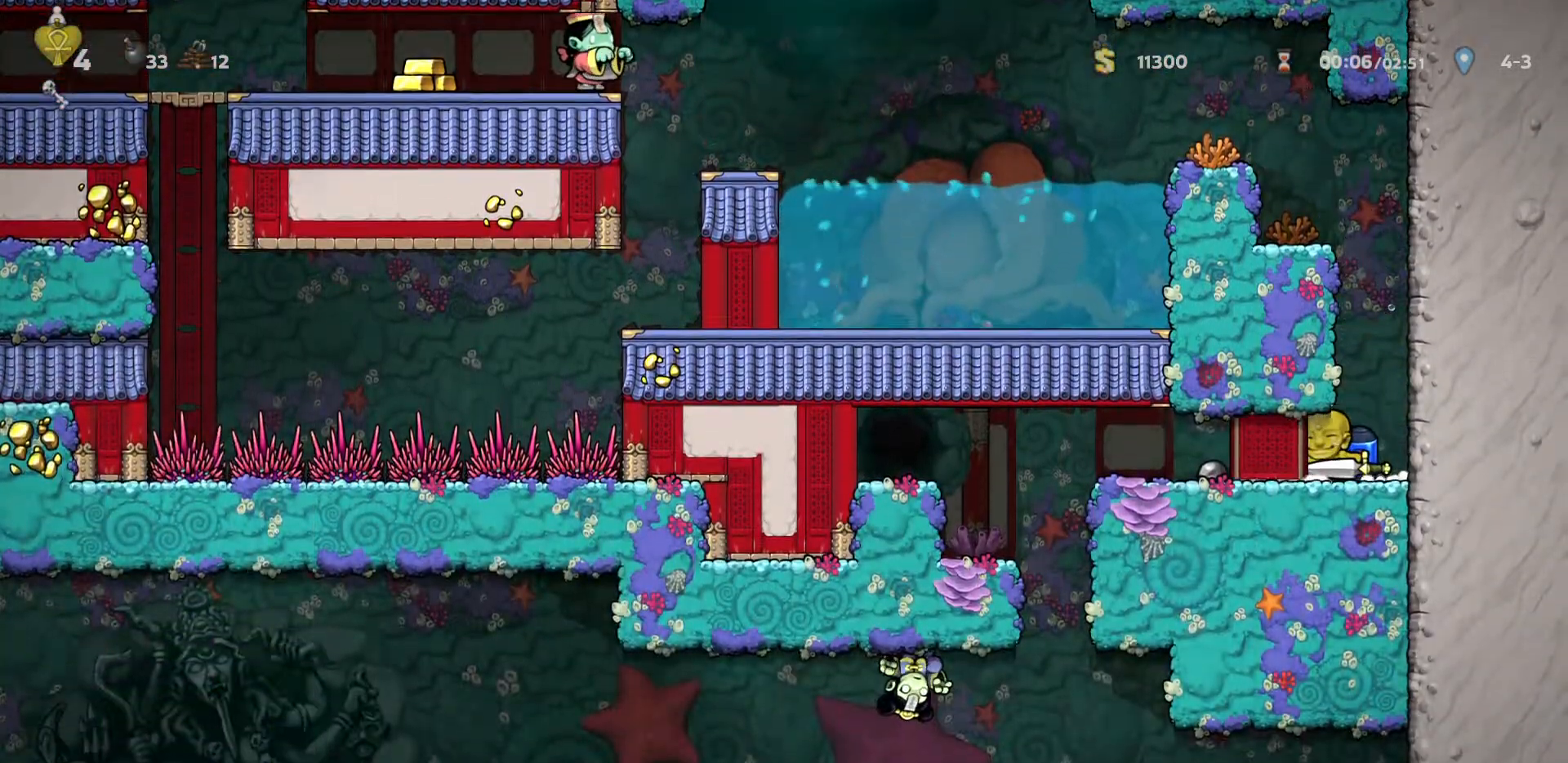
{"keys": ["a", "run"], "events": []}
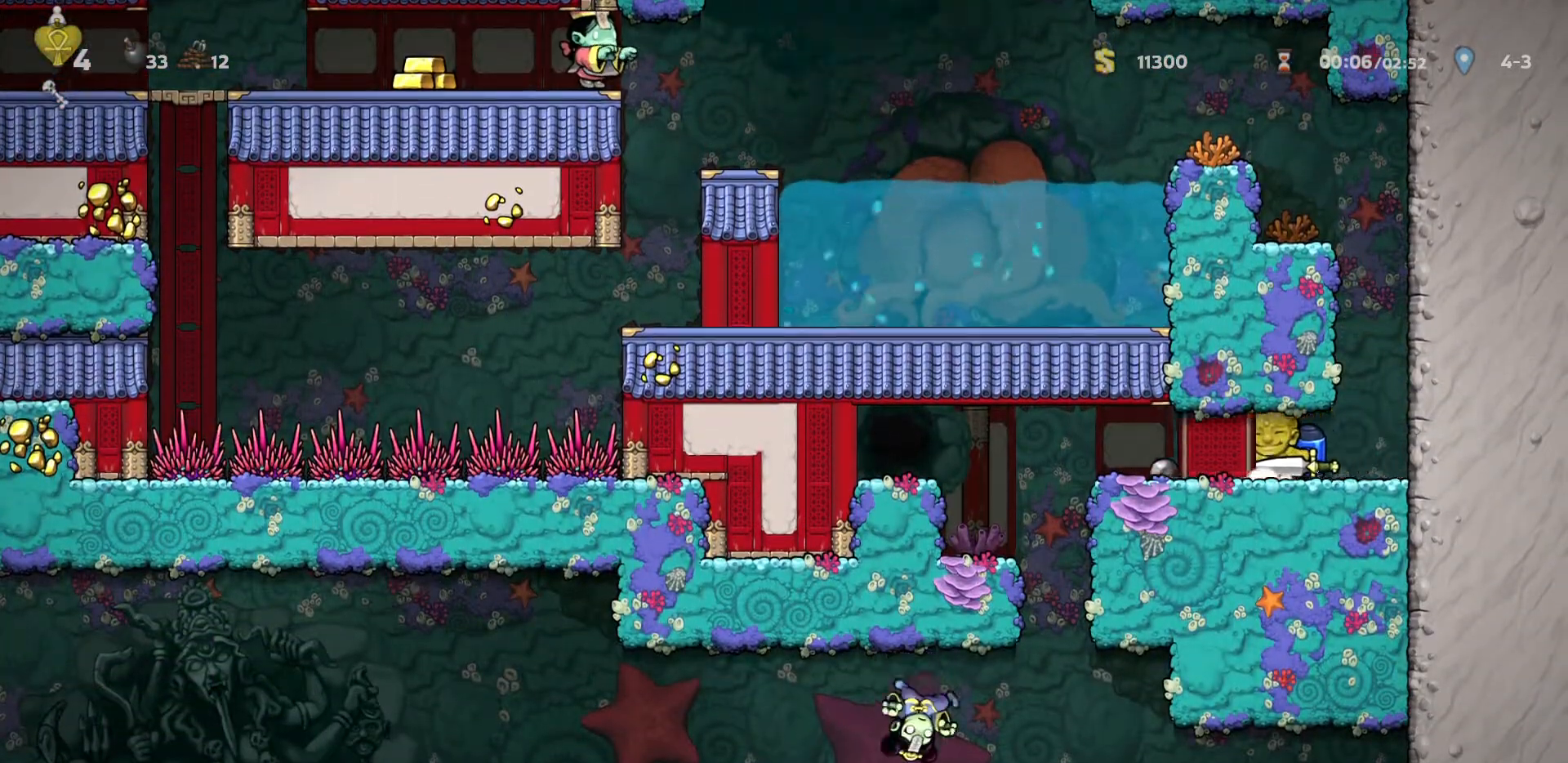
{"keys": ["a", "run"], "events": []}
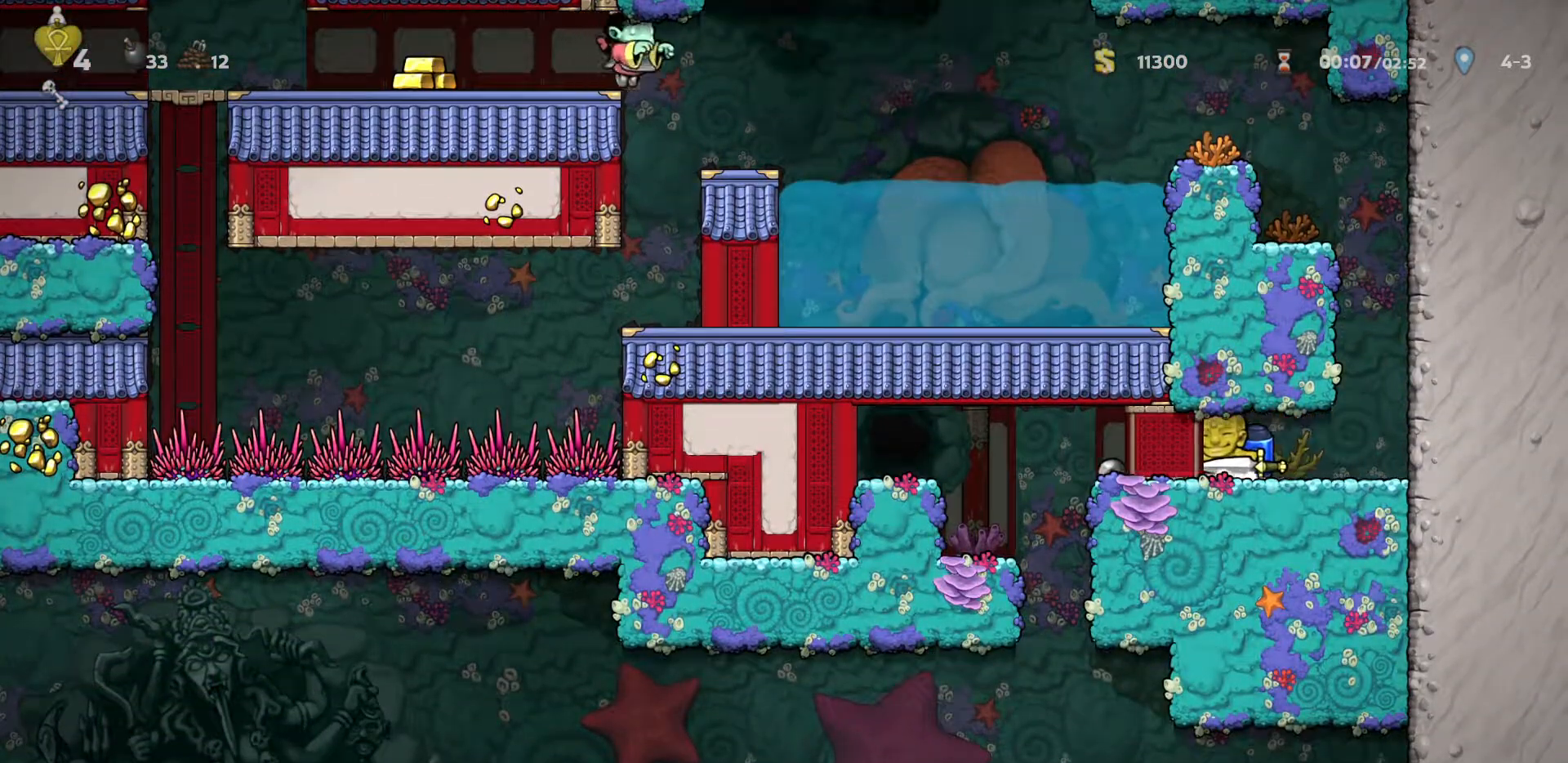
{"keys": ["a", "run"], "events": []}
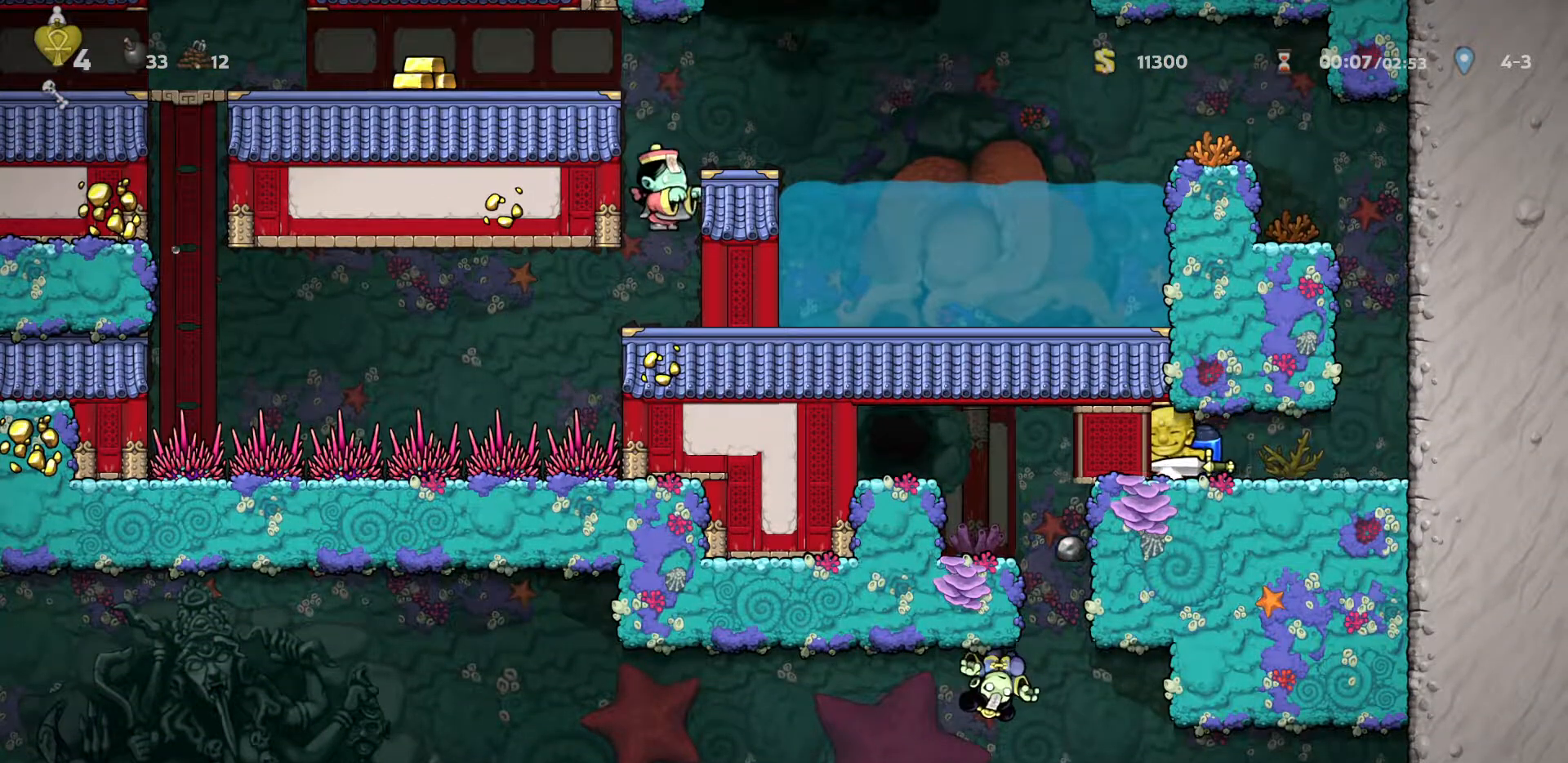
{"keys": ["a", "run"], "events": []}
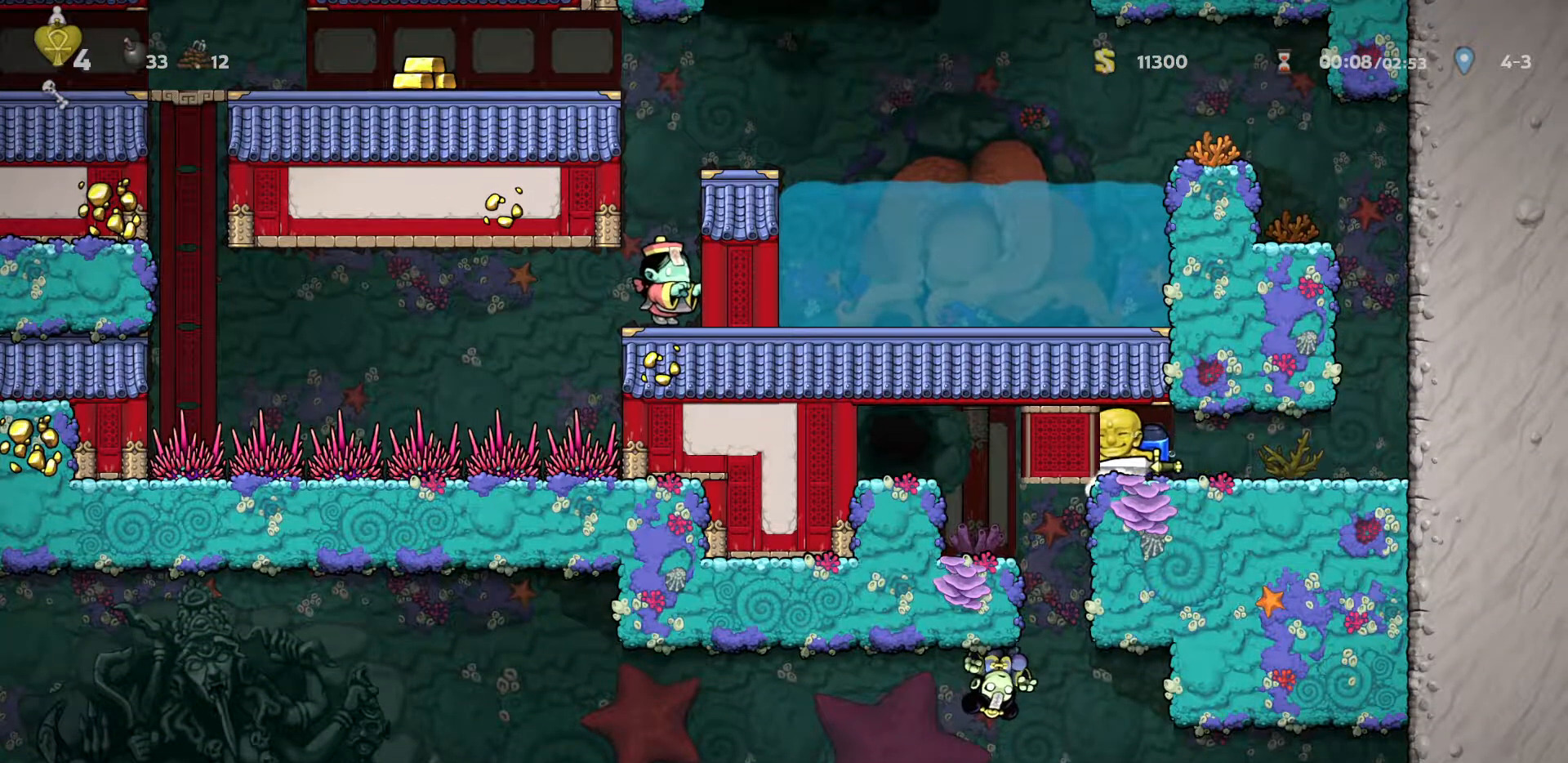
{"keys": ["down", "run"], "events": [[417, "a", "up"], [417, "down", "down"]]}
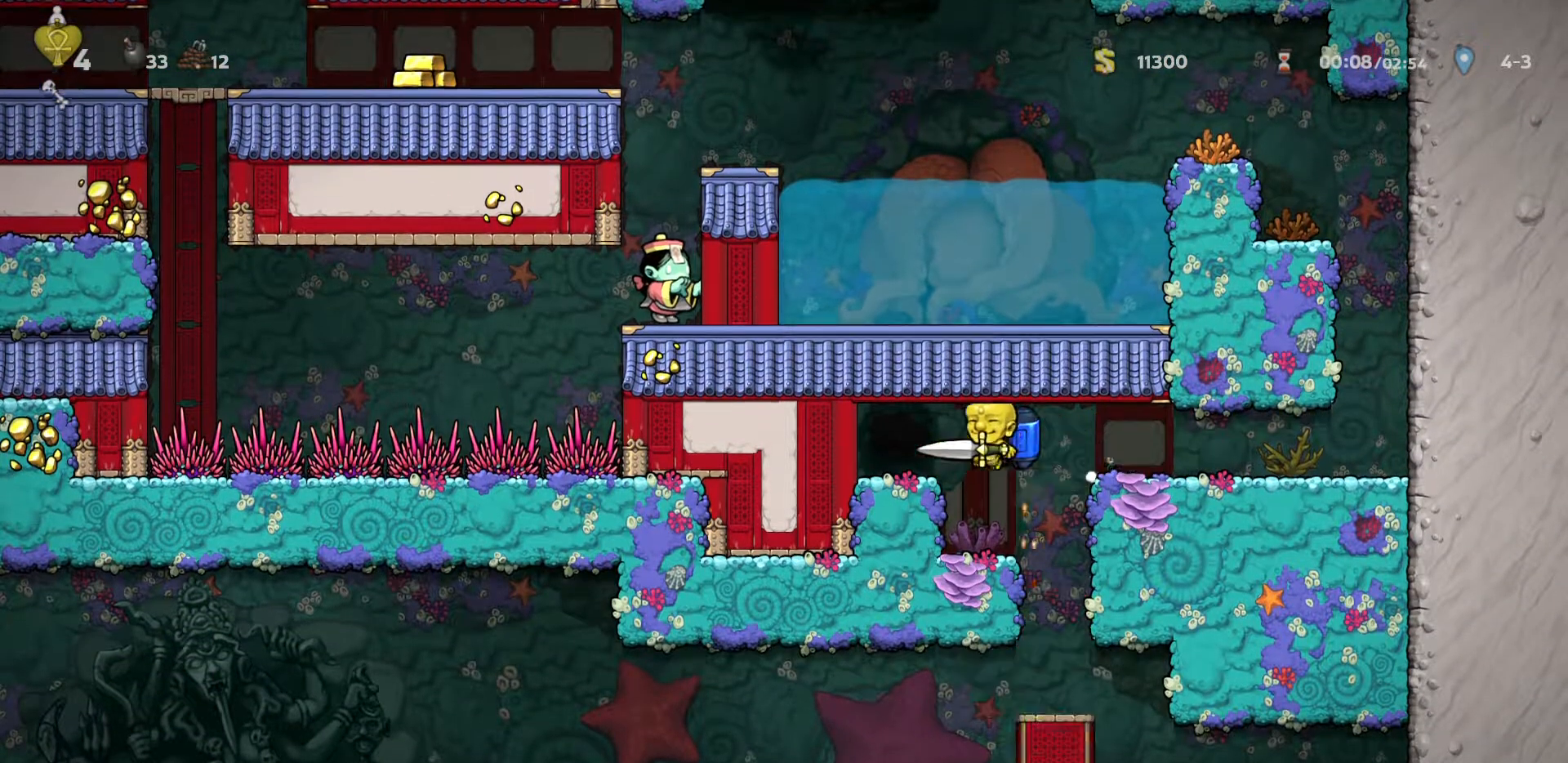
{"keys": ["run"], "events": [[17, "a", "down"], [17, "down", "up"], [150, "run", "up"], [300, "a", "up"], [300, "door", "down"], [333, "door", "up"], [433, "run", "down"]]}
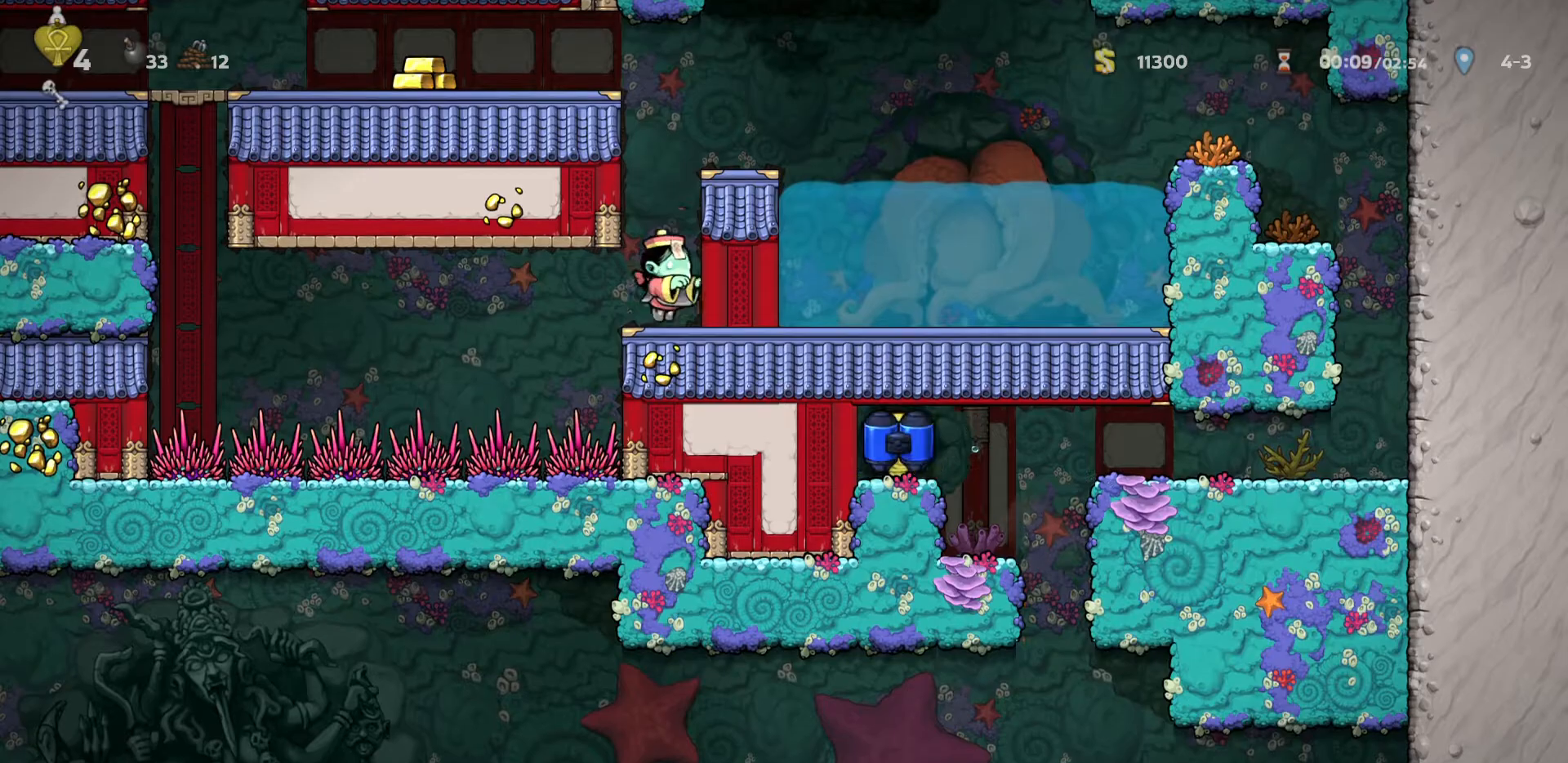
{"keys": ["run"], "events": []}
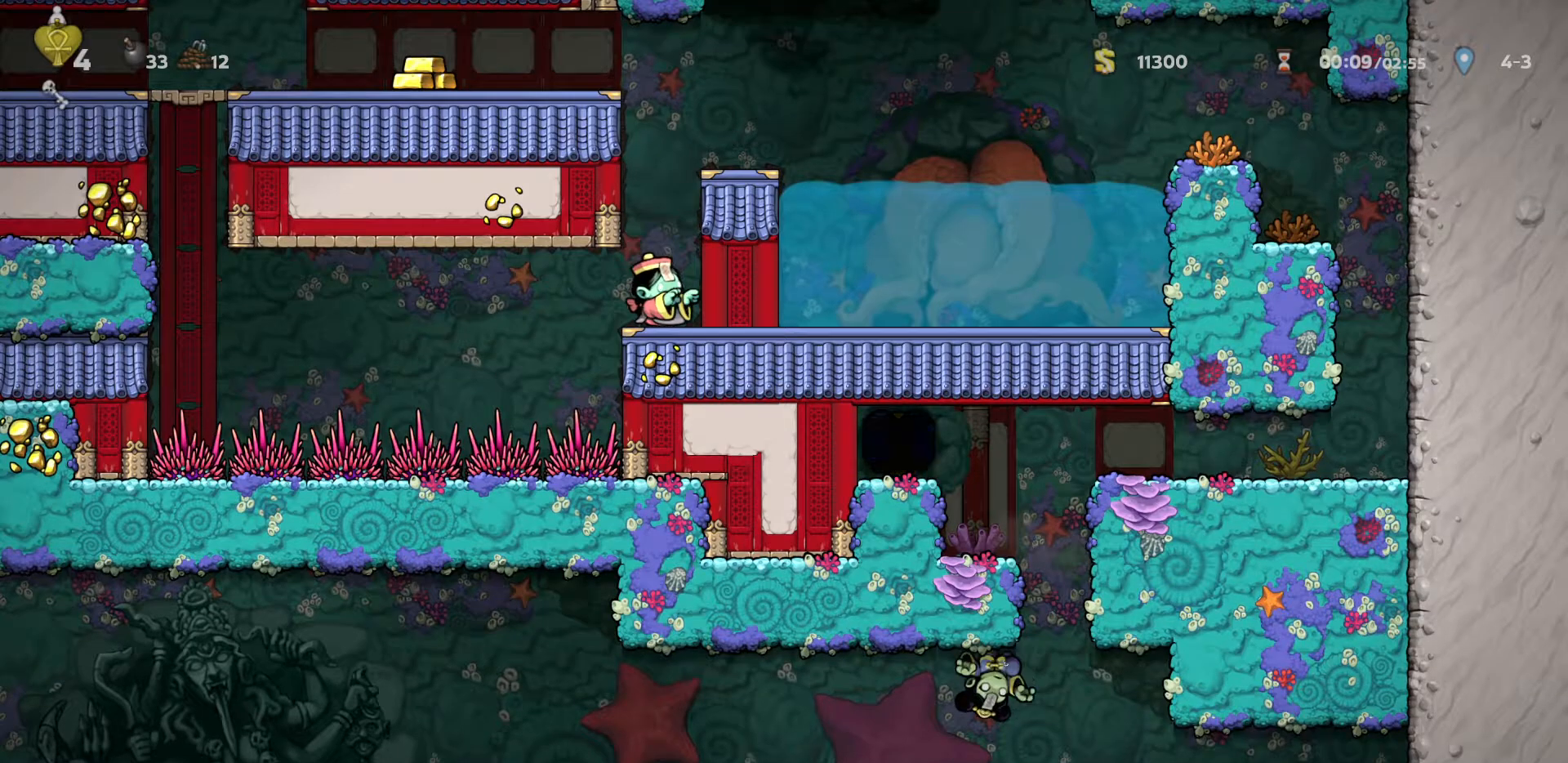
{"keys": ["run"], "events": []}
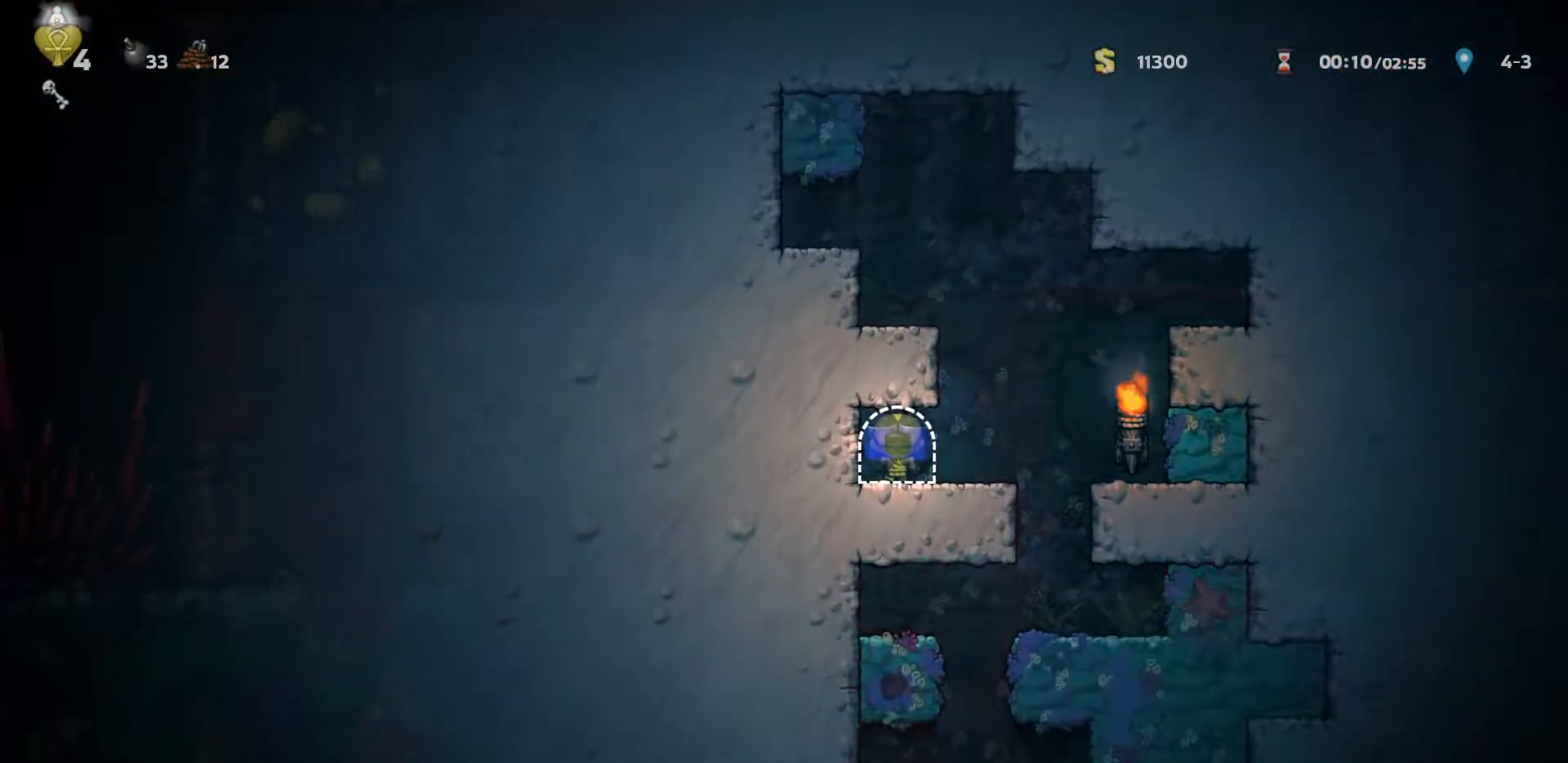
{"keys": ["a", "run"], "events": [[50, "d", "down"], [383, "left", "down"], [483, "a", "down"], [483, "d", "up"], [483, "left", "up"]]}
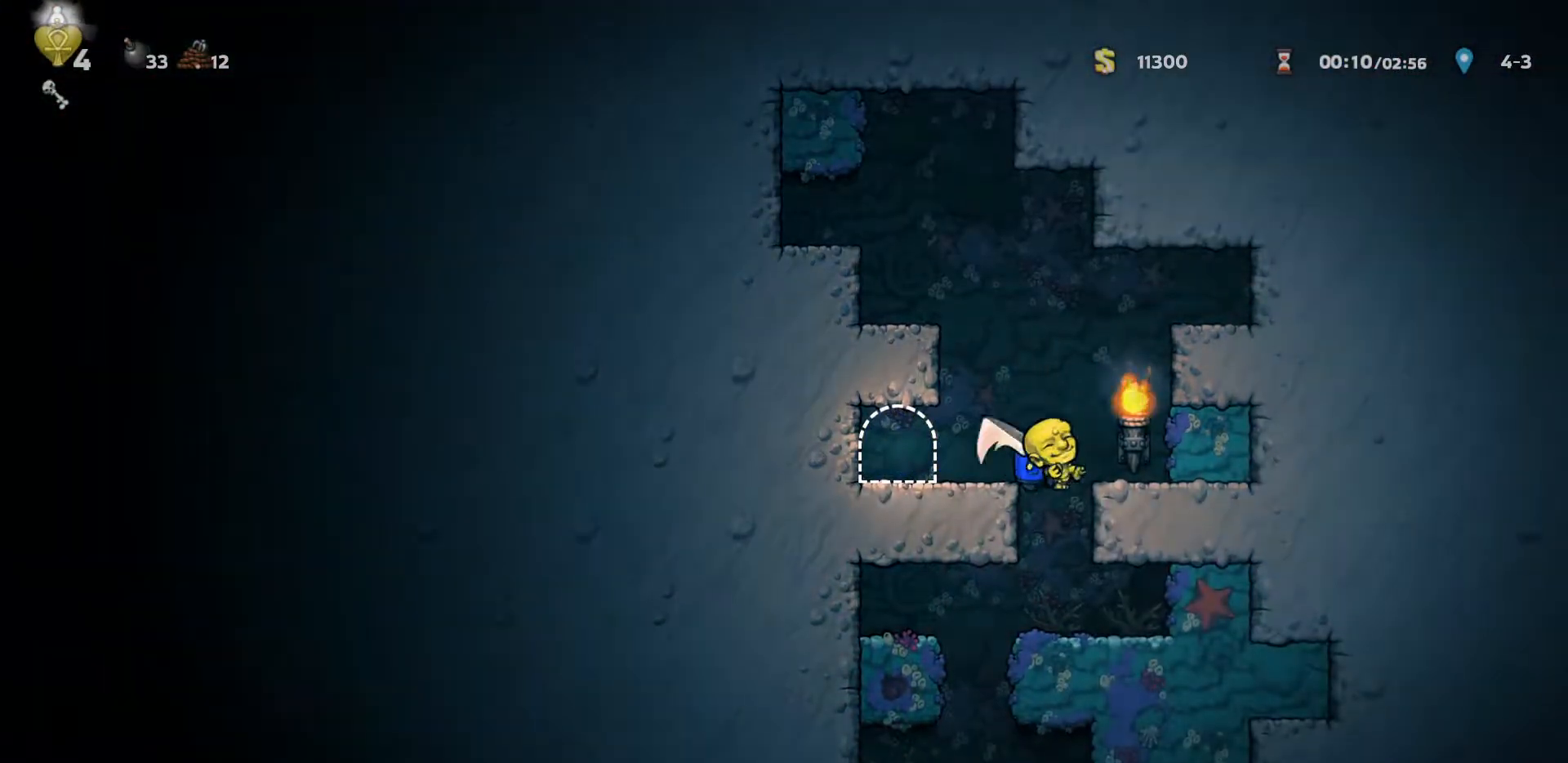
{"keys": [], "events": [[33, "run", "up"], [83, "a", "up"], [267, "a", "down"], [267, "left", "down"], [400, "a", "up"], [400, "left", "up"]]}
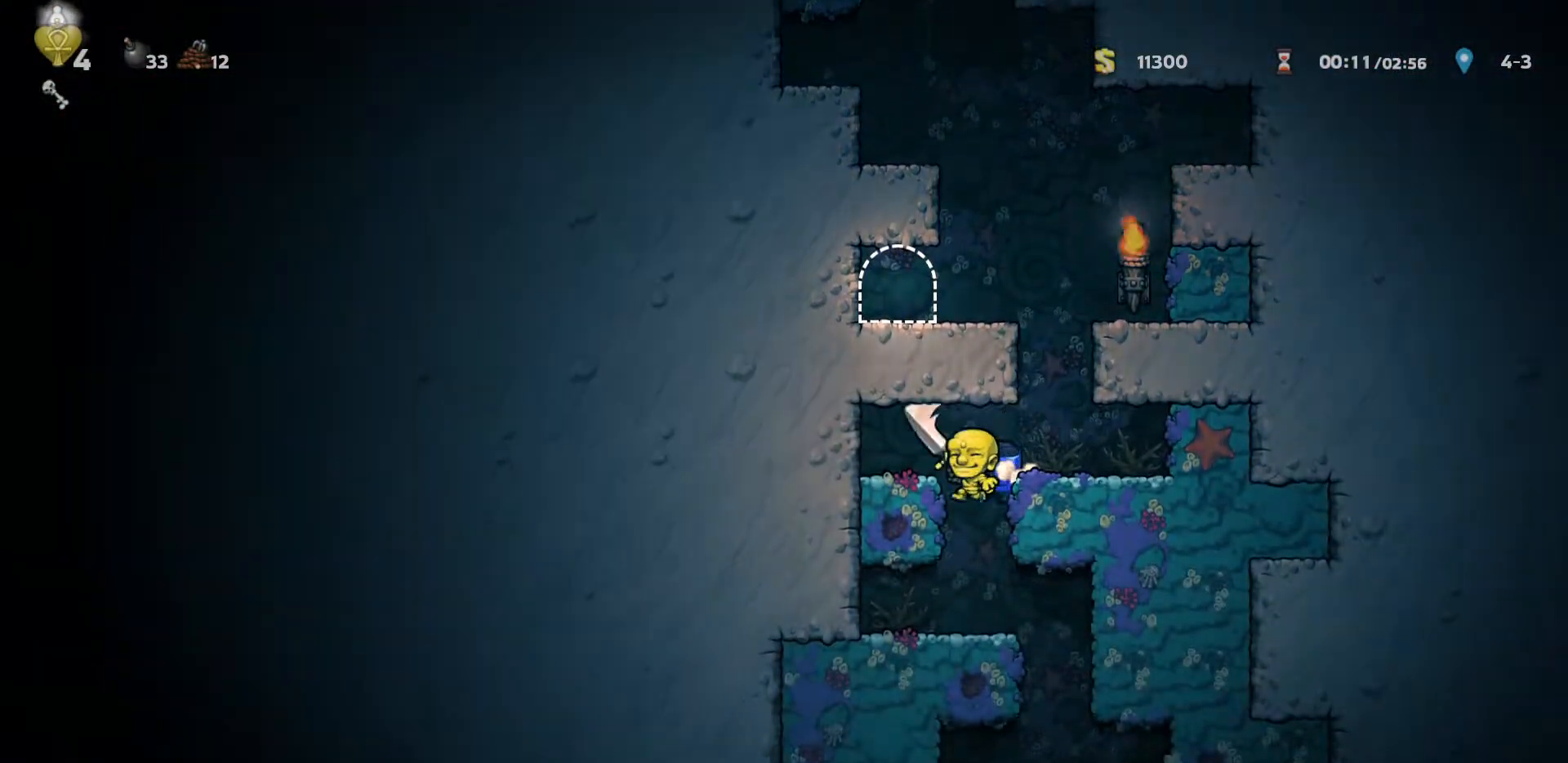
{"keys": [], "events": [[133, "d", "down"], [183, "left", "down"], [283, "left", "up"], [367, "d", "up"]]}